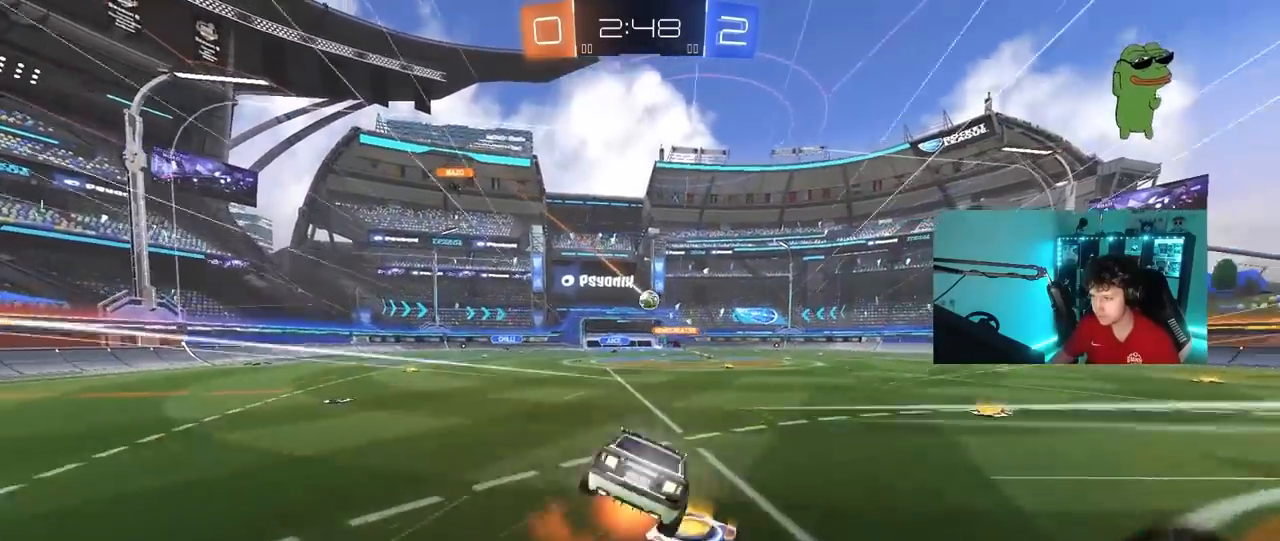
Gameplay with keyboard and mouse; each line is a JSON object with the keys and mouse buttons held at the frame after it. "events" lists presses ("down") and releases ("up") of "1", "2", "3", "4", "5", "a", "alt", "c", "caps_lock", "ctrl", "d", "e", "f", "g", "q", "r", "s", "shift", "space", "t", "tab", "v", "w", "x", "z", "mouse_left", "mouse_wheel" and "mouse_right" between this image and that frame as [ms after this image, input, new state], when the widget could be followed in between. "mouse_left", "mouse_wheel", "mouse_right" = the "left", "wheel", "right" buttons of the "mouse" list. No other keys are recorded. "wheel" means that the mouse wheel is clicked or scrolled. "mouse_move" is the direction in which the mouse moves at that frame (one of eight, or "still"), when it could be read.
{"keys": ["d", "shift"], "mouse": [], "mouse_move": "still", "events": [[133, "mouse_right", "up"], [367, "s", "up"]]}
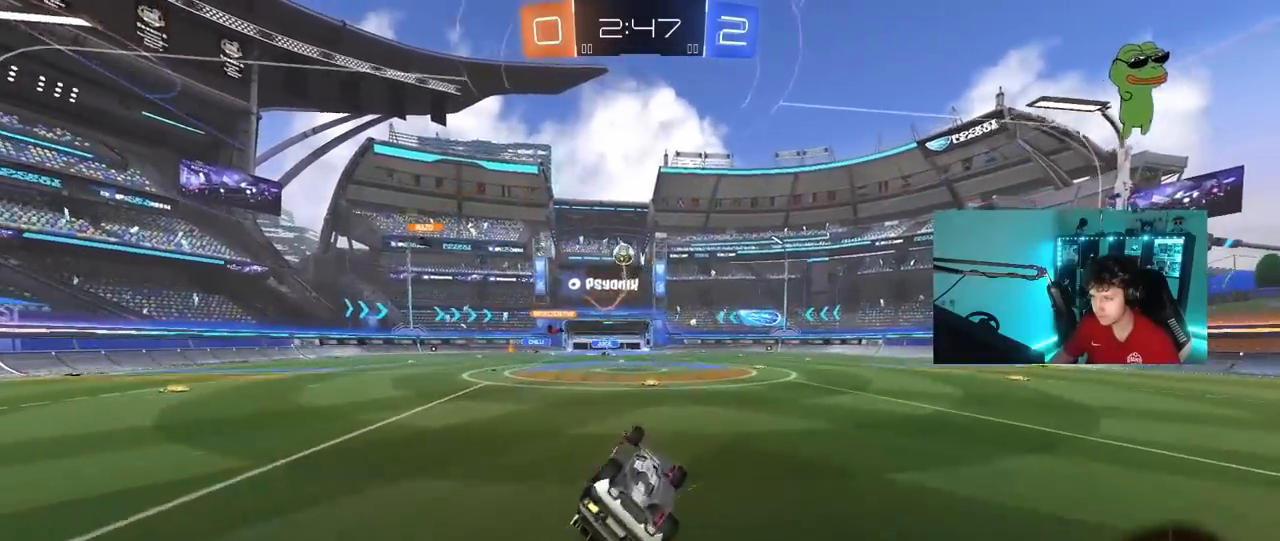
{"keys": ["d", "w"], "mouse": [], "mouse_move": "still", "events": [[17, "s", "down"], [250, "s", "up"], [250, "shift", "up"], [333, "d", "up"], [383, "w", "down"], [433, "d", "down"]]}
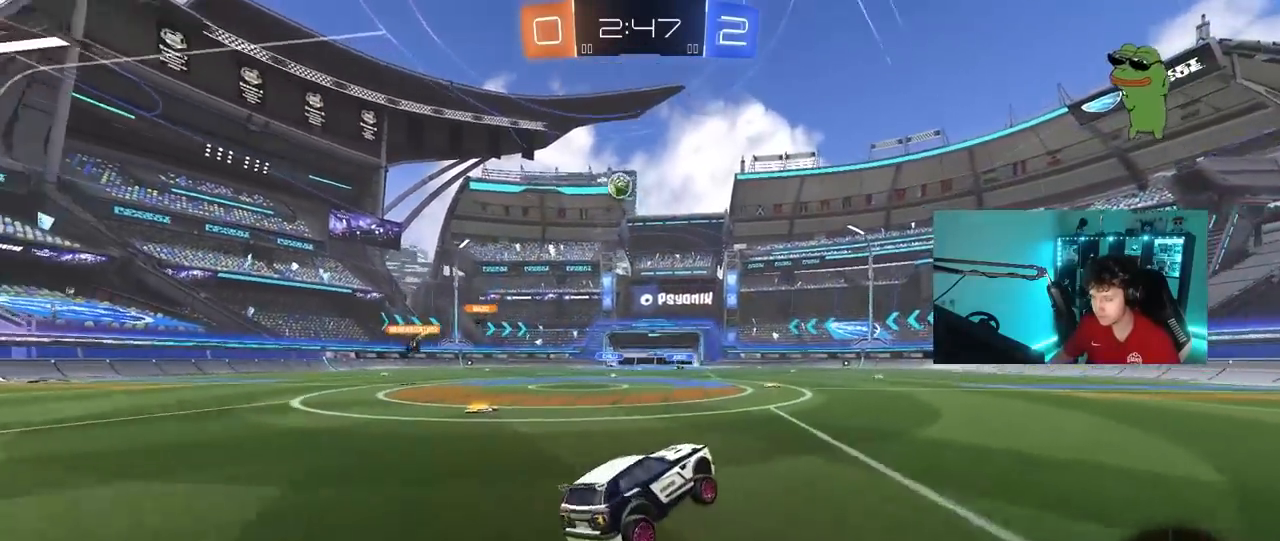
{"keys": ["w"], "mouse": [], "mouse_move": "still", "events": [[317, "d", "up"]]}
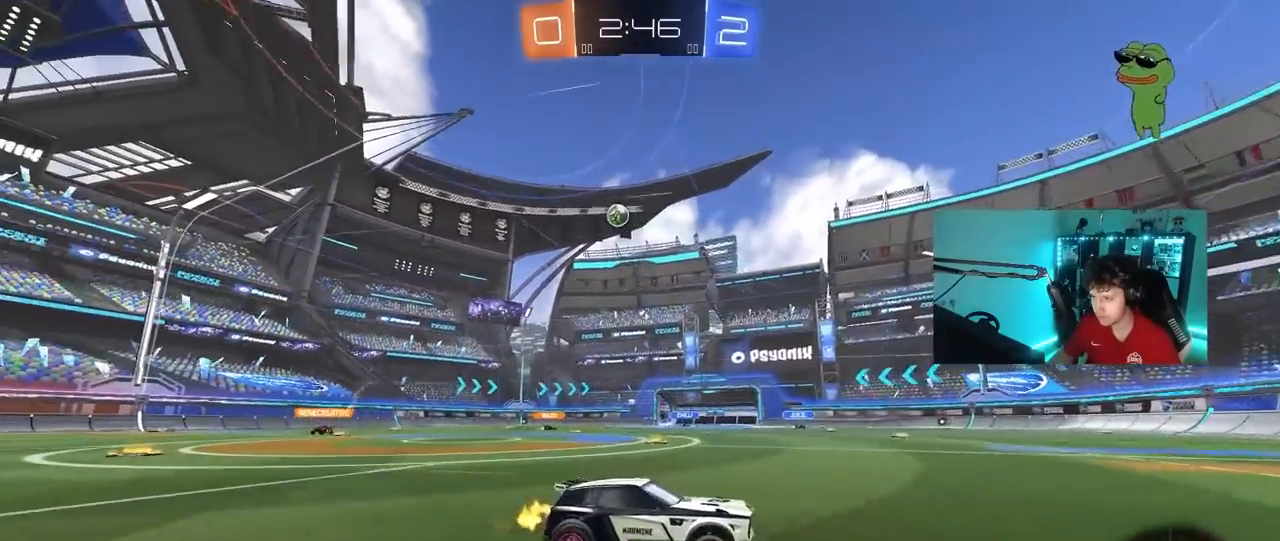
{"keys": ["a", "w"], "mouse": [], "mouse_move": "still", "events": [[50, "a", "down"], [100, "shift", "down"], [233, "shift", "up"]]}
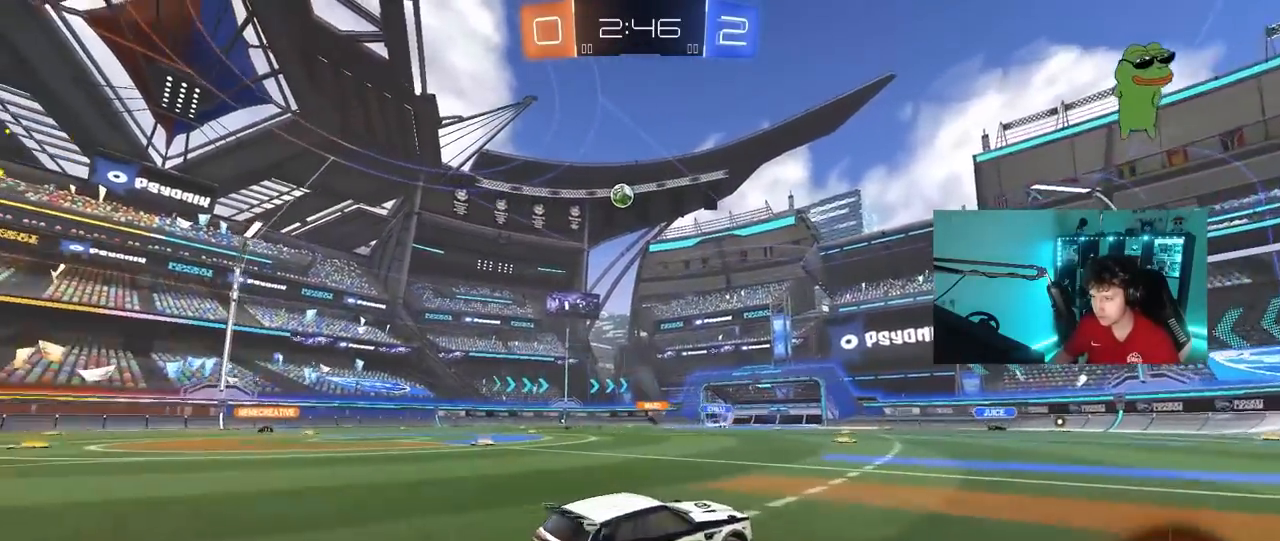
{"keys": ["a", "shift", "w"], "mouse": [], "mouse_move": "still", "events": [[67, "shift", "down"], [150, "shift", "up"], [200, "a", "up"], [250, "a", "down"], [433, "shift", "down"]]}
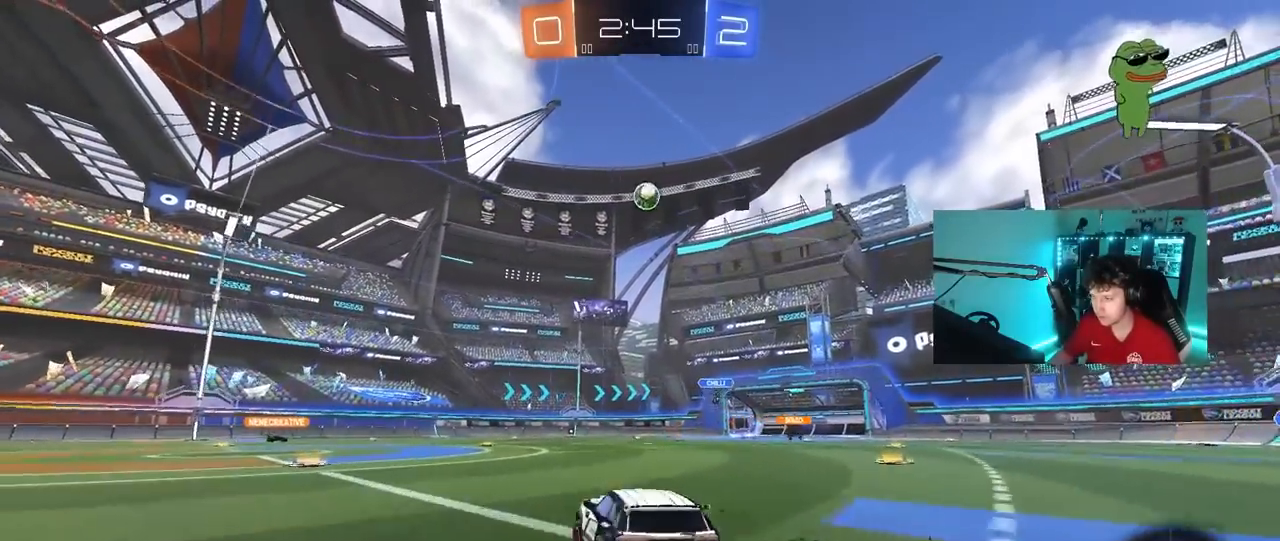
{"keys": ["d", "shift", "w"], "mouse": [], "mouse_move": "still", "events": [[33, "shift", "up"], [167, "a", "up"], [400, "d", "down"], [500, "shift", "down"]]}
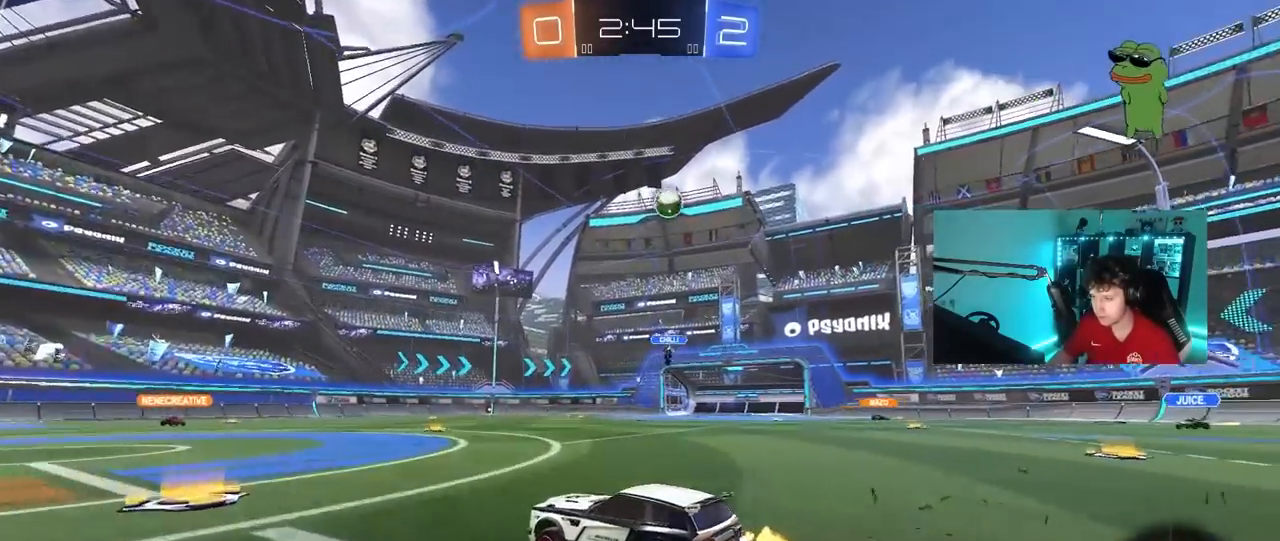
{"keys": ["d", "w"], "mouse": ["left"], "mouse_move": "still", "events": [[83, "shift", "up"], [233, "mouse_left", "down"]]}
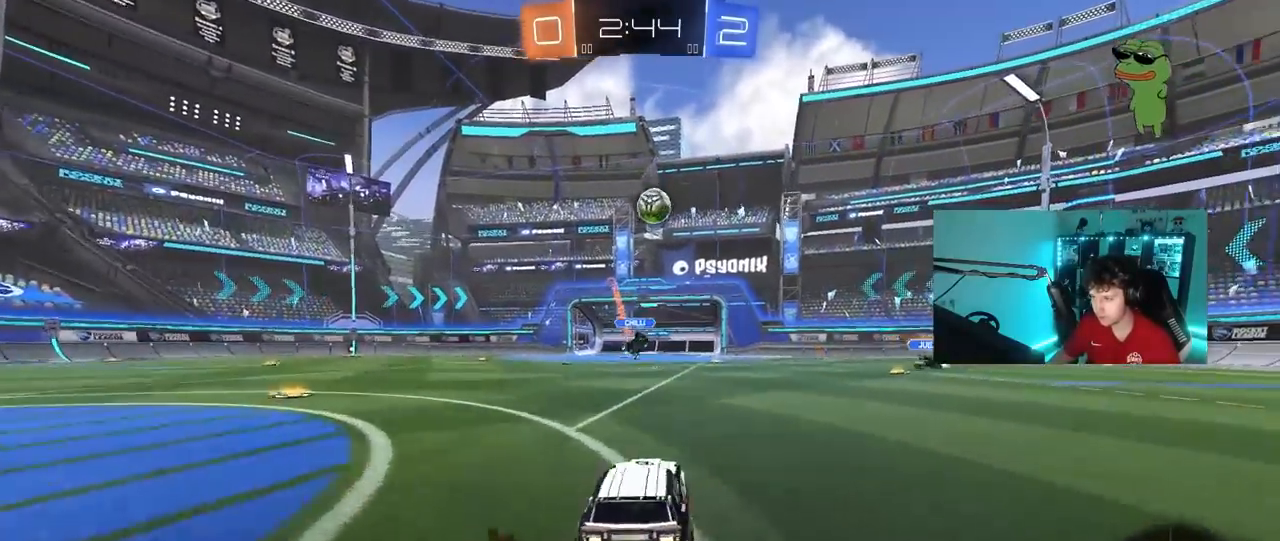
{"keys": ["a", "s", "shift"], "mouse": ["right"], "mouse_move": "still", "events": [[17, "w", "up"], [67, "d", "up"], [67, "mouse_right", "down"], [100, "a", "down"], [100, "s", "down"], [100, "shift", "down"], [250, "mouse_left", "up"], [250, "mouse_right", "up"], [300, "mouse_right", "down"]]}
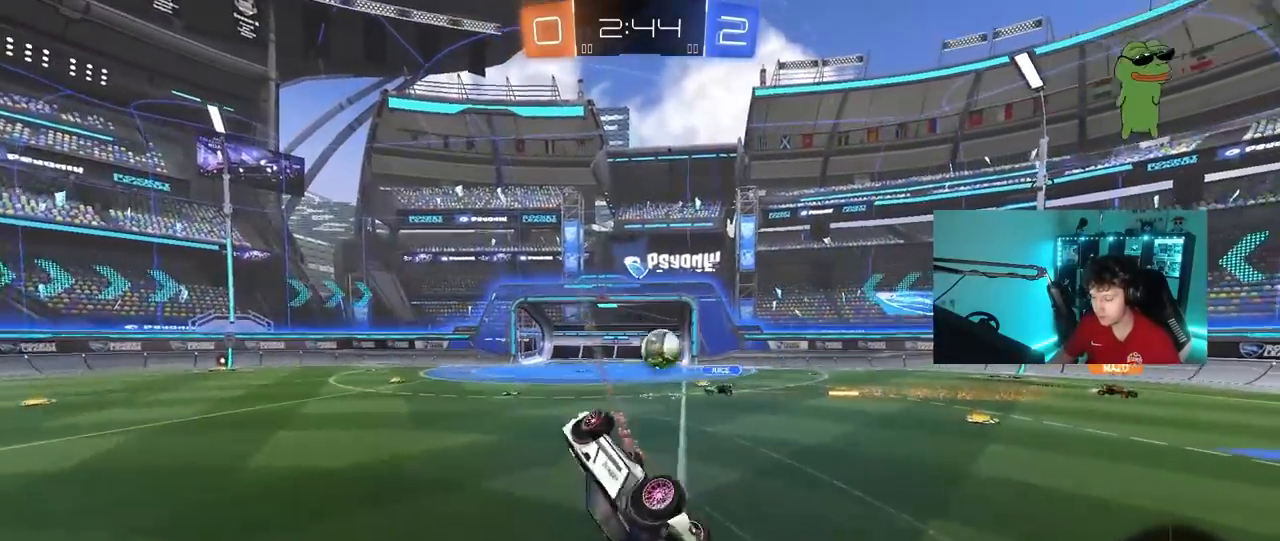
{"keys": [], "mouse": ["left"], "mouse_move": "still", "events": [[33, "mouse_right", "up"], [167, "s", "up"], [217, "mouse_left", "down"], [317, "w", "down"], [450, "shift", "up"], [500, "a", "up"], [500, "w", "up"]]}
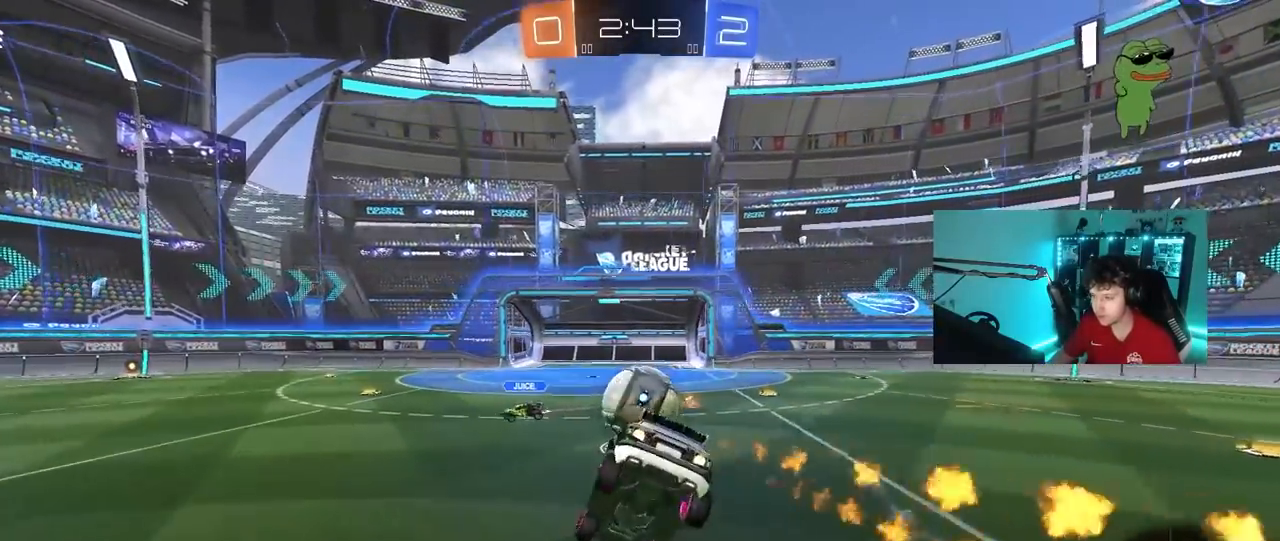
{"keys": ["w"], "mouse": ["left"], "mouse_move": "still", "events": [[100, "a", "down"], [133, "d", "down"], [183, "s", "down"], [233, "d", "up"], [333, "a", "up"], [333, "s", "up"], [467, "w", "down"]]}
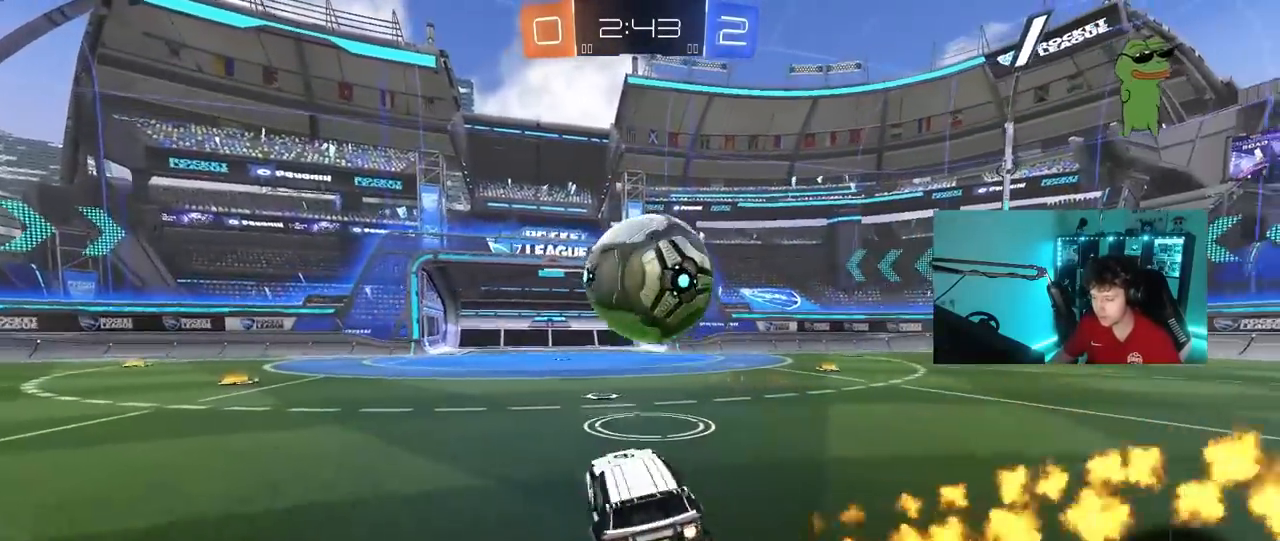
{"keys": ["w"], "mouse": ["left"], "mouse_move": "still", "events": [[67, "a", "down"], [150, "a", "up"], [200, "a", "down"], [300, "mouse_left", "up"], [383, "a", "up"], [483, "mouse_left", "down"]]}
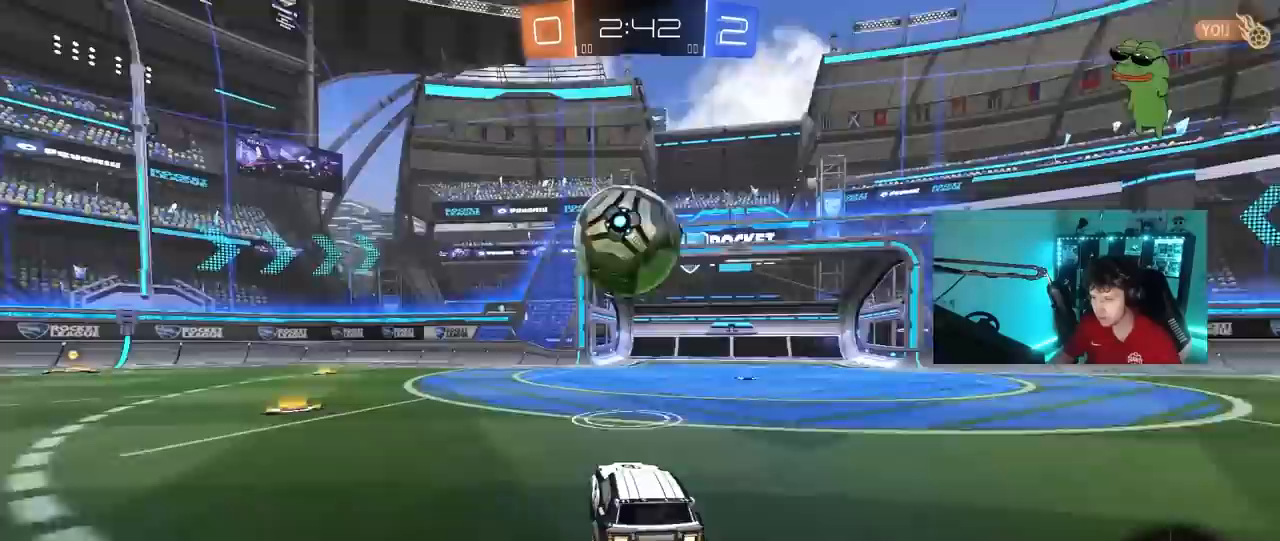
{"keys": ["w"], "mouse": ["left"], "mouse_move": "still", "events": []}
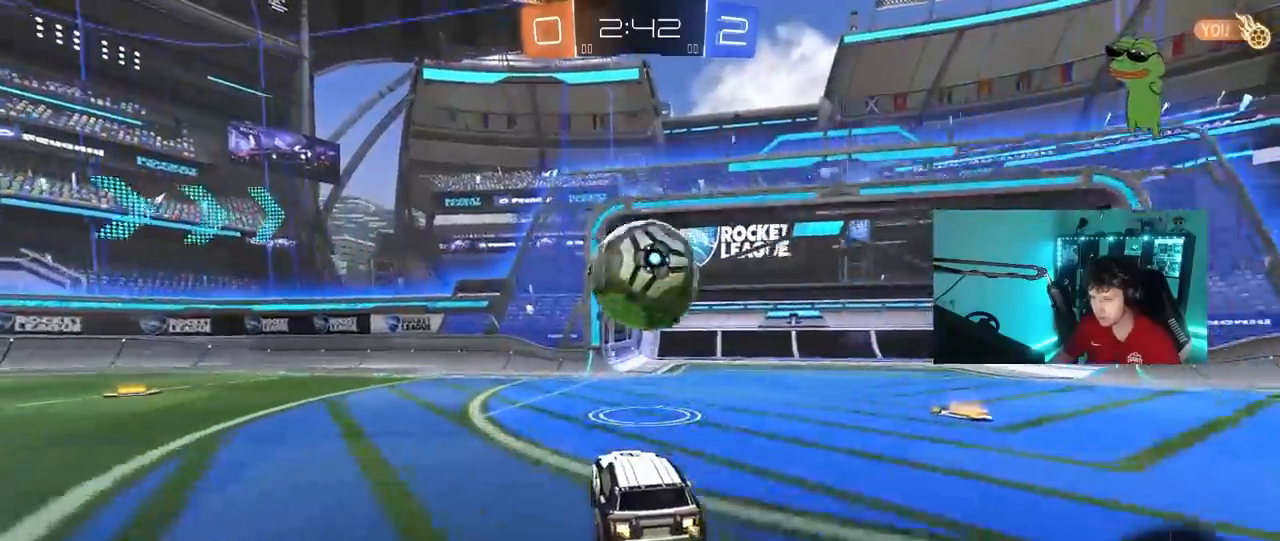
{"keys": [], "mouse": [], "mouse_move": "still", "events": [[83, "mouse_right", "down"], [100, "w", "up"], [133, "mouse_left", "up"], [233, "d", "down"], [283, "d", "up"], [283, "mouse_right", "up"]]}
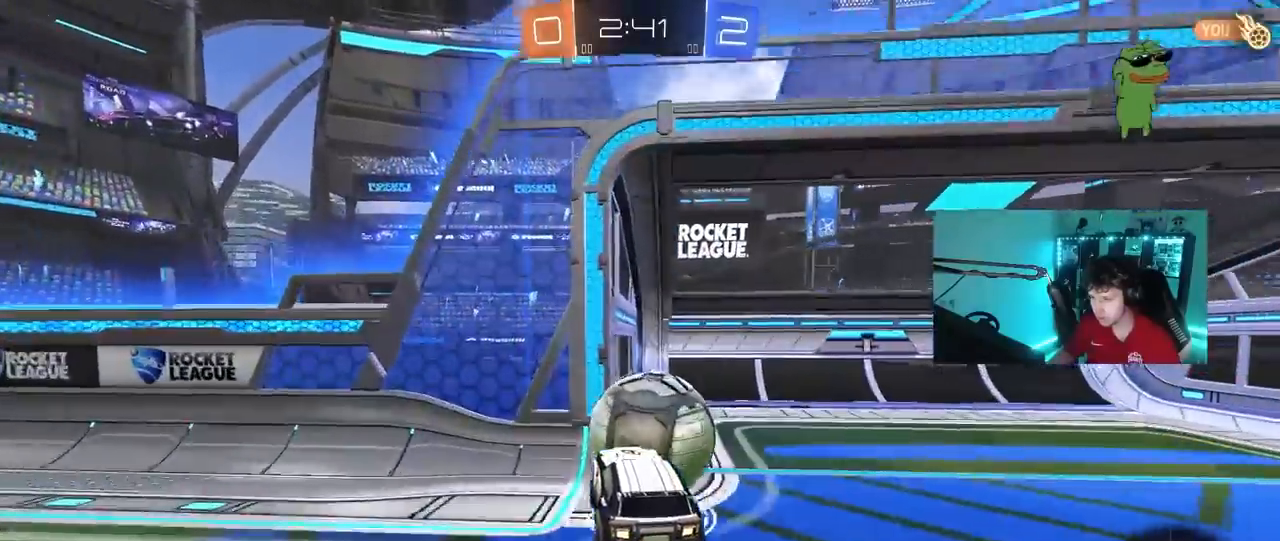
{"keys": ["d", "s", "shift"], "mouse": [], "mouse_move": "still", "events": [[17, "d", "down"], [17, "shift", "down"], [17, "w", "down"], [117, "mouse_left", "down"], [117, "mouse_right", "down"], [150, "s", "down"], [200, "w", "up"], [300, "mouse_left", "up"], [300, "mouse_right", "up"]]}
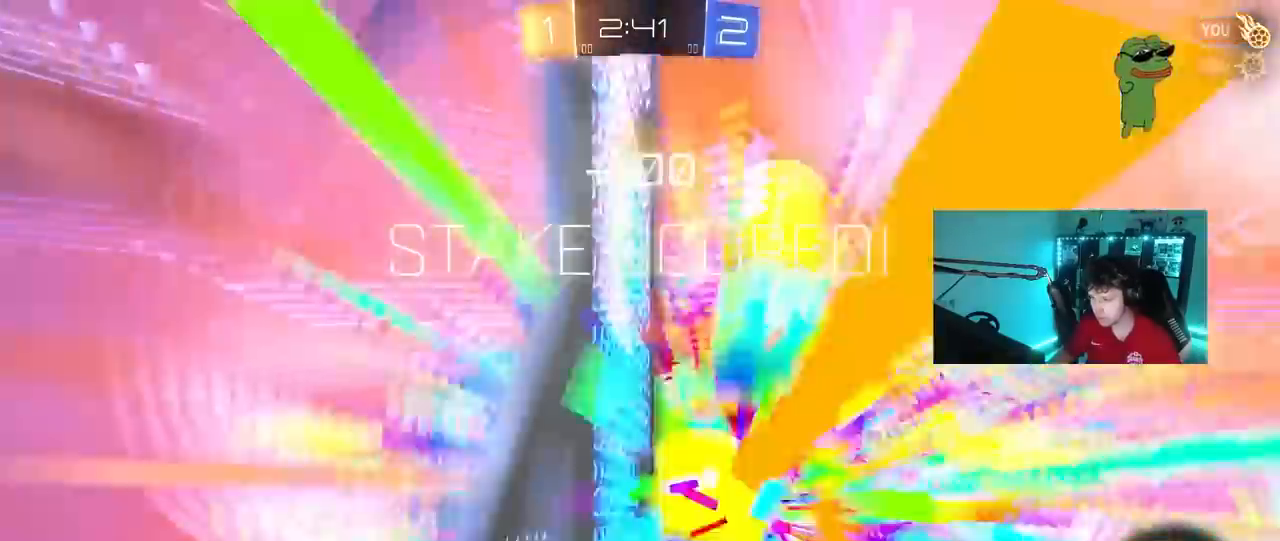
{"keys": ["tab"], "mouse": [], "mouse_move": "still", "events": [[83, "d", "up"], [83, "s", "up"], [117, "shift", "up"], [317, "space", "down"], [350, "tab", "down"], [400, "space", "up"]]}
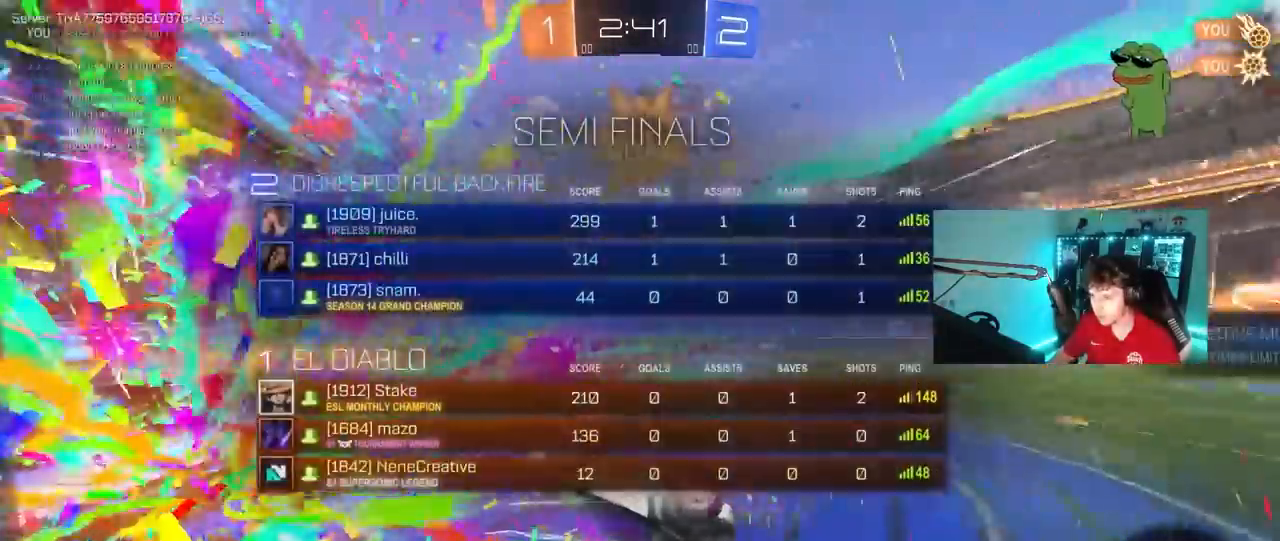
{"keys": ["d", "tab", "w"], "mouse": [], "mouse_move": "still", "events": [[133, "d", "down"], [417, "w", "down"]]}
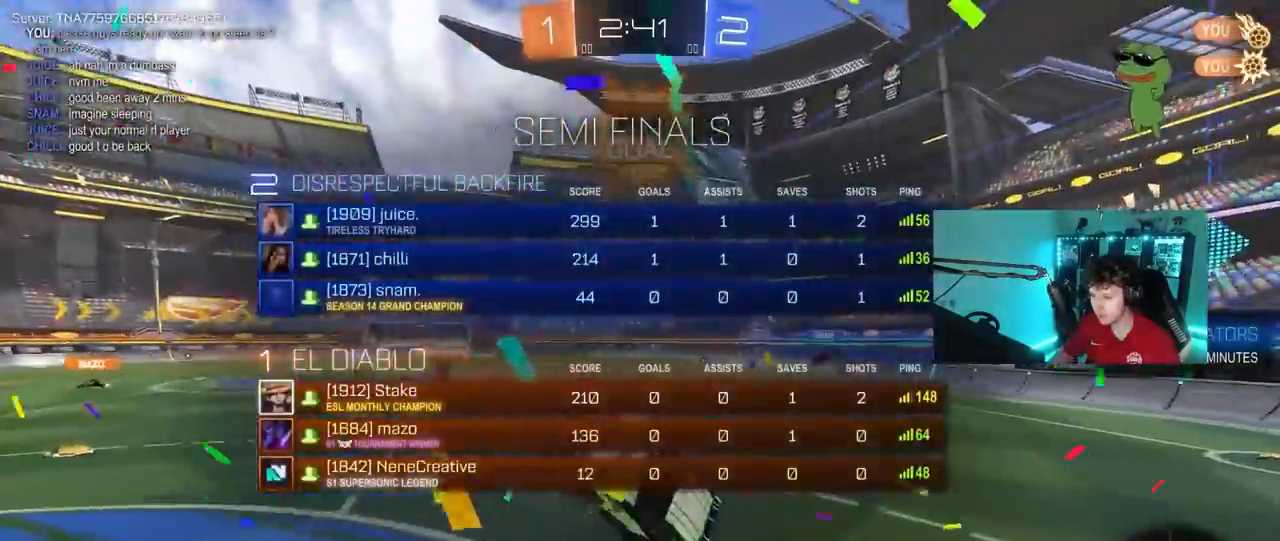
{"keys": ["a", "w"], "mouse": [], "mouse_move": "still", "events": [[100, "tab", "up"], [100, "w", "up"], [300, "shift", "down"], [333, "a", "down"], [333, "d", "up"], [383, "shift", "up"], [433, "w", "down"]]}
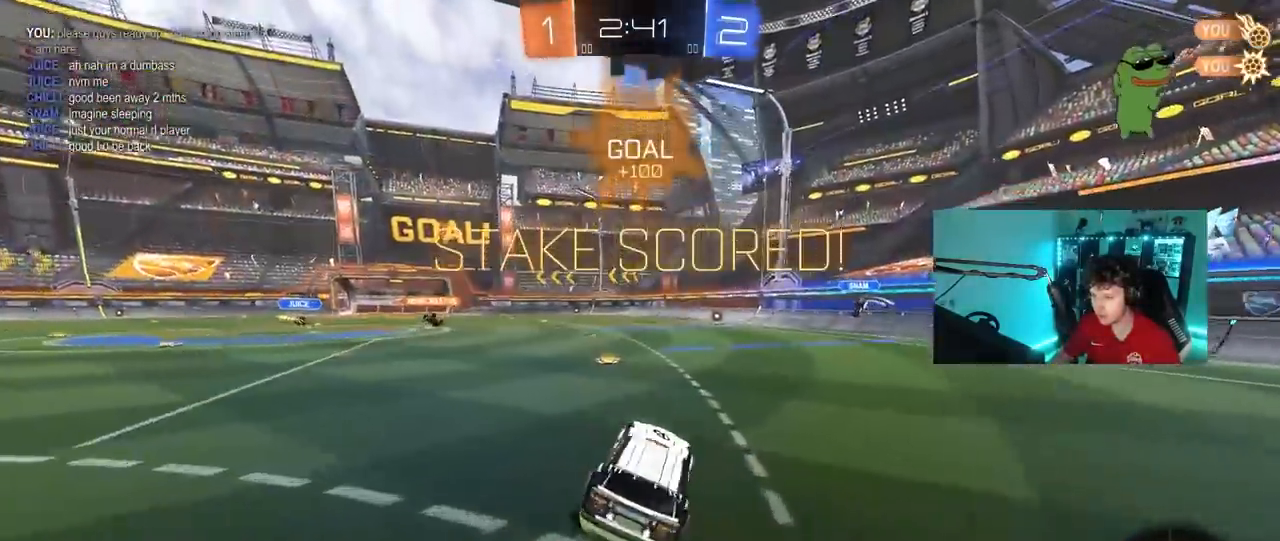
{"keys": ["d", "w"], "mouse": ["left", "right"], "mouse_move": "still", "events": [[450, "a", "up"], [450, "d", "down"], [500, "mouse_left", "down"], [500, "mouse_right", "down"]]}
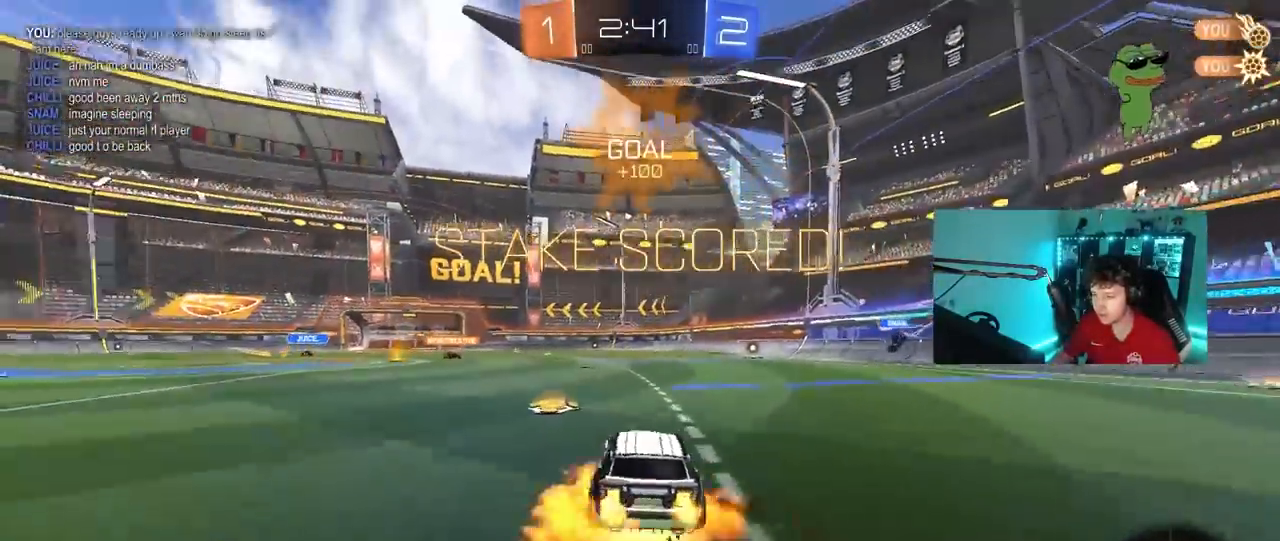
{"keys": ["a", "s", "shift"], "mouse": ["left"], "mouse_move": "still", "events": [[83, "a", "down"], [83, "d", "up"], [83, "mouse_right", "up"], [83, "shift", "down"], [133, "mouse_right", "down"], [183, "s", "down"], [183, "w", "up"], [317, "mouse_right", "up"]]}
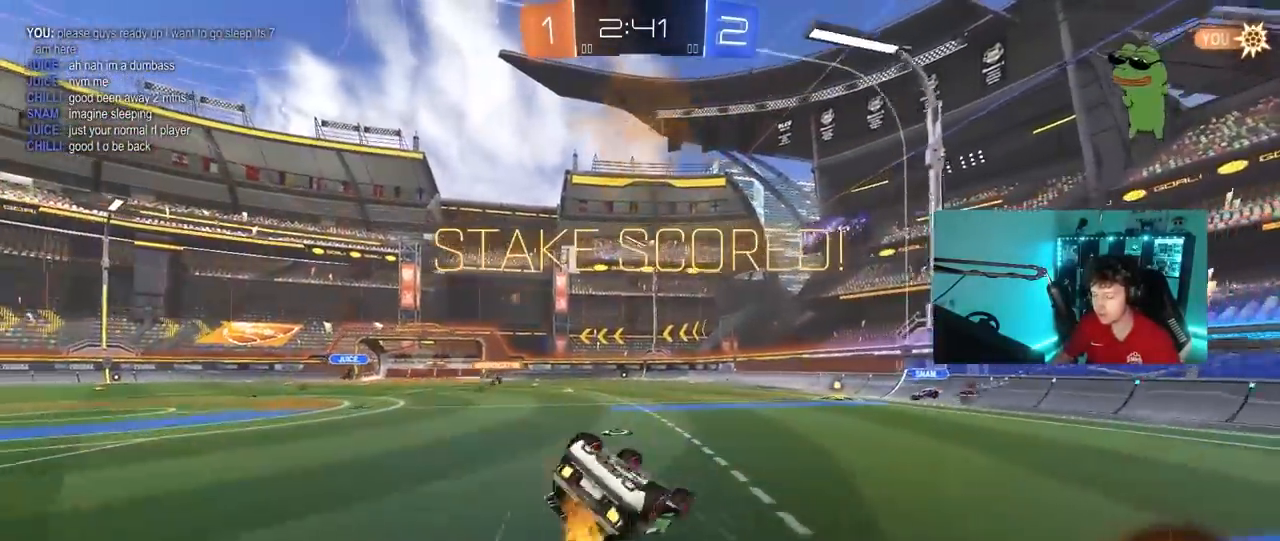
{"keys": [], "mouse": [], "mouse_move": "still", "events": [[100, "s", "up"], [250, "s", "down"], [383, "mouse_left", "up"], [433, "a", "up"], [433, "s", "up"], [433, "shift", "up"]]}
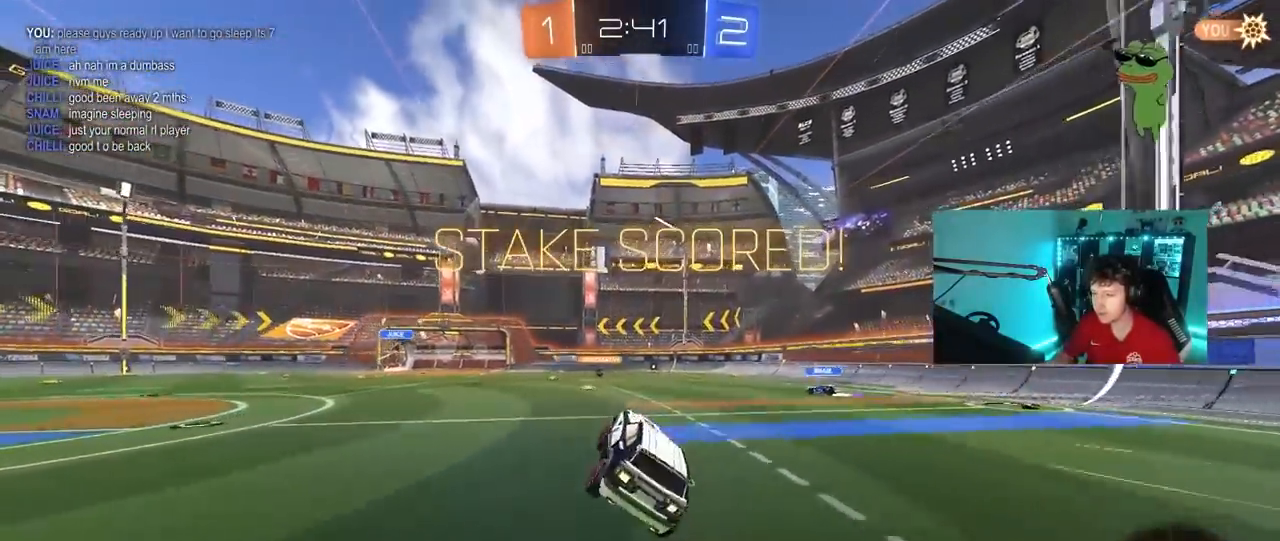
{"keys": [], "mouse": [], "mouse_move": "still", "events": [[167, "w", "down"], [217, "a", "down"], [367, "a", "up"], [400, "w", "up"]]}
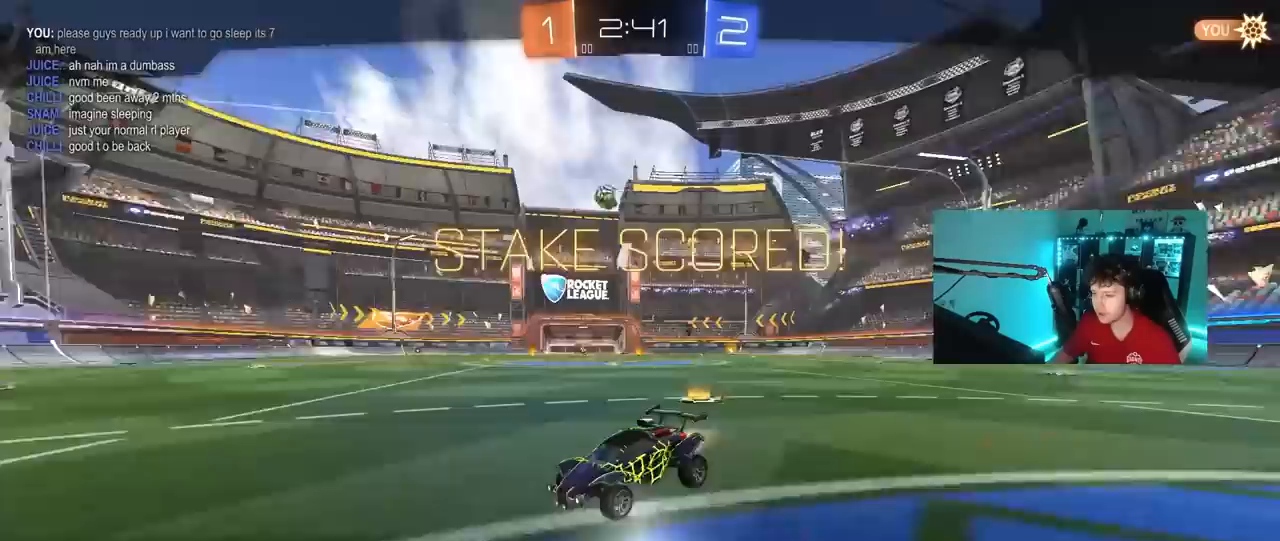
{"keys": [], "mouse": [], "mouse_move": "still", "events": []}
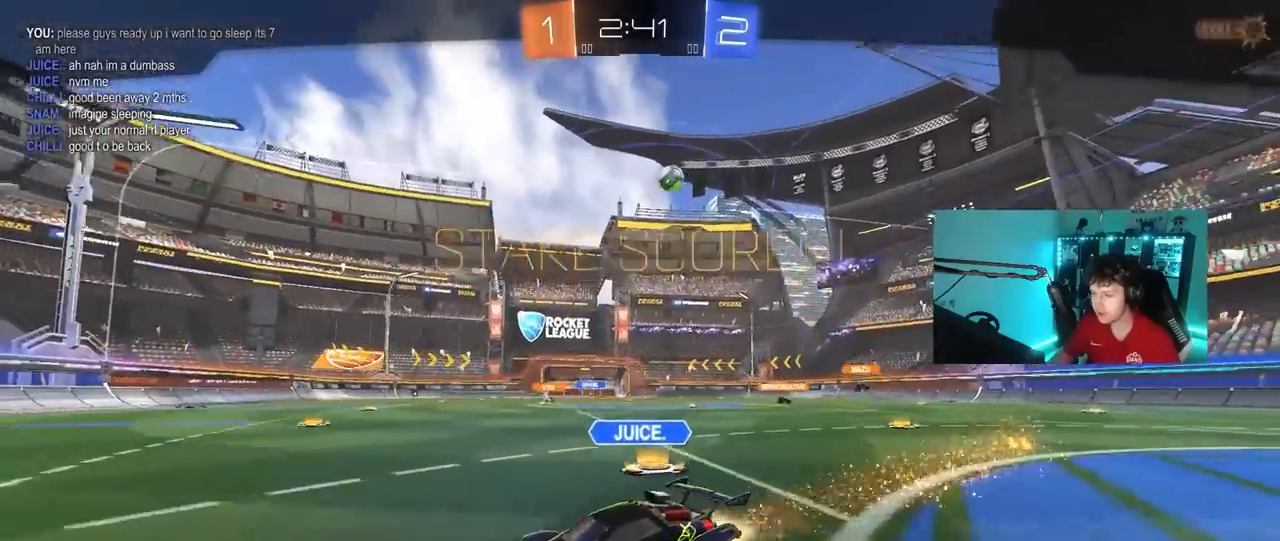
{"keys": [], "mouse": [], "mouse_move": "still", "events": []}
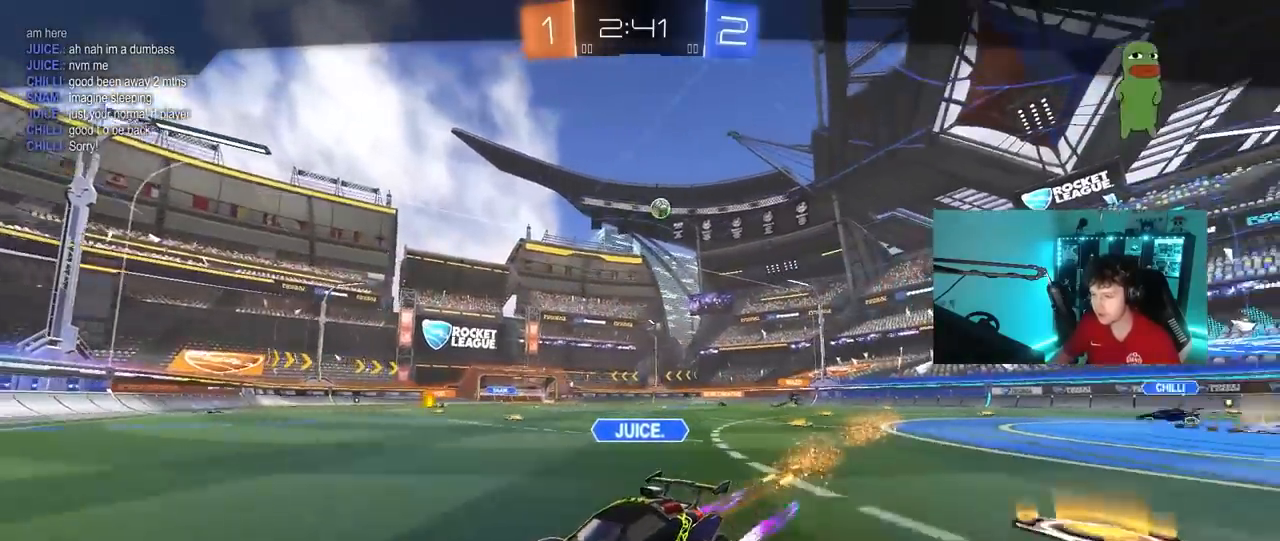
{"keys": [], "mouse": [], "mouse_move": "still", "events": []}
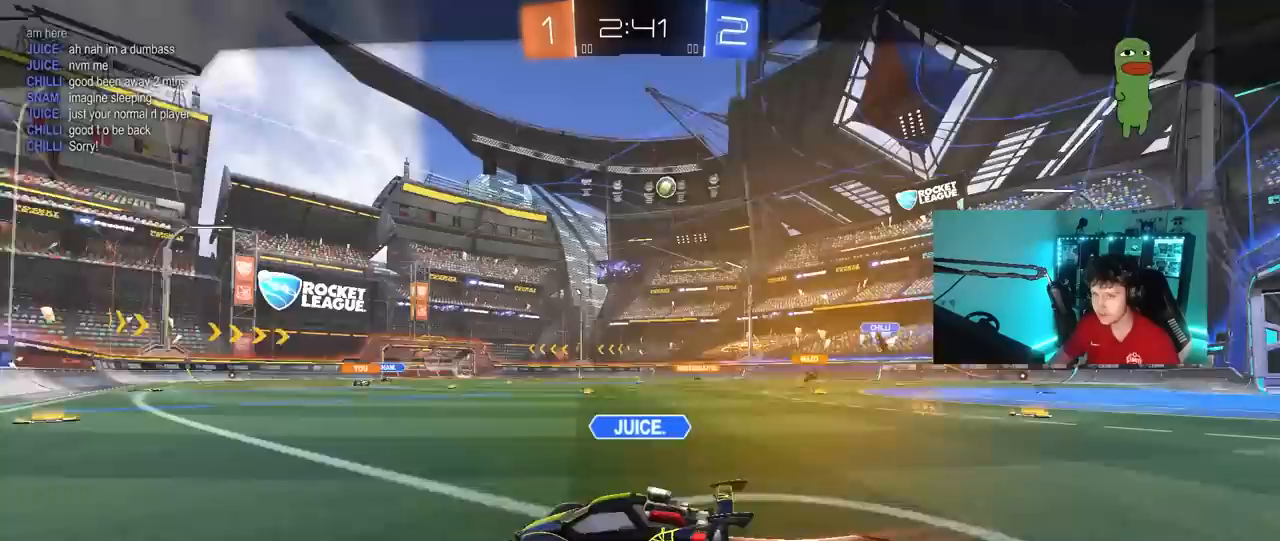
{"keys": [], "mouse": [], "mouse_move": "still", "events": []}
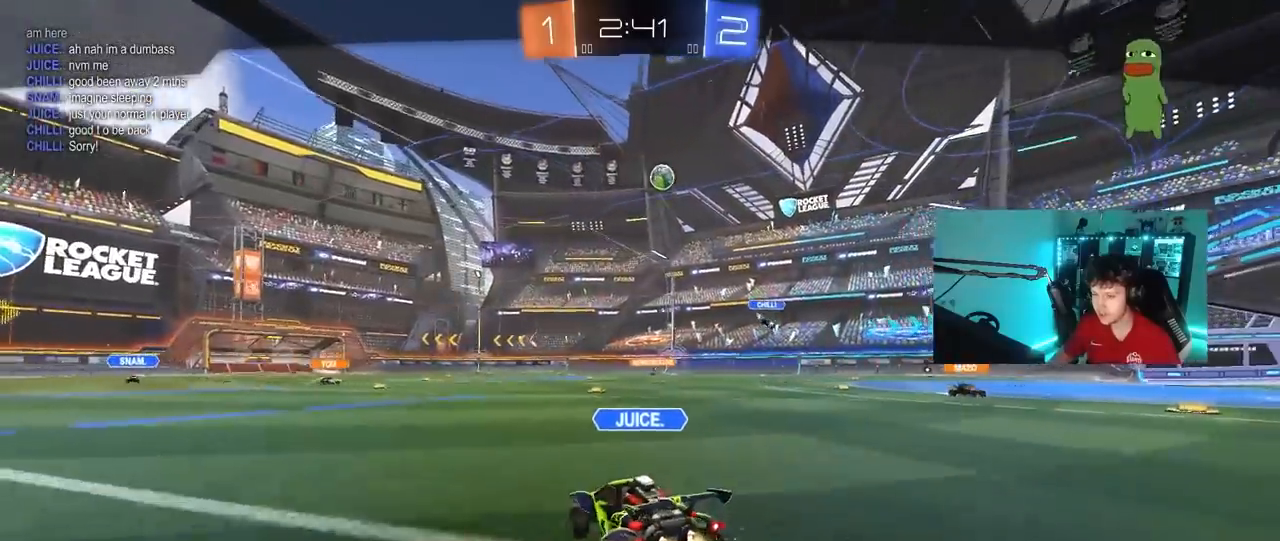
{"keys": [], "mouse": [], "mouse_move": "still", "events": []}
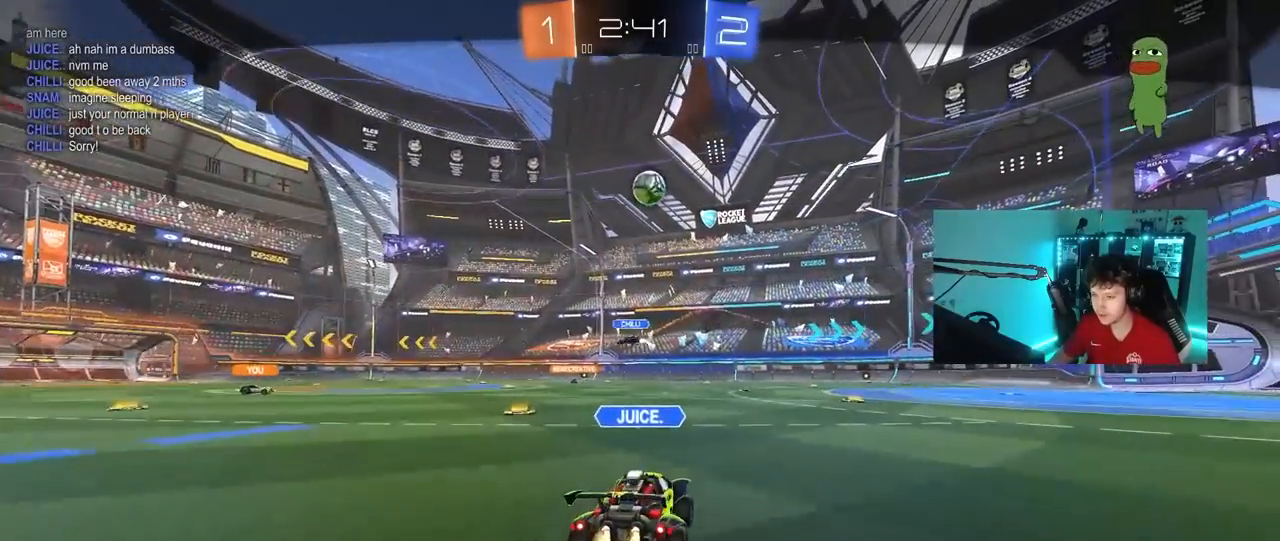
{"keys": [], "mouse": [], "mouse_move": "still", "events": []}
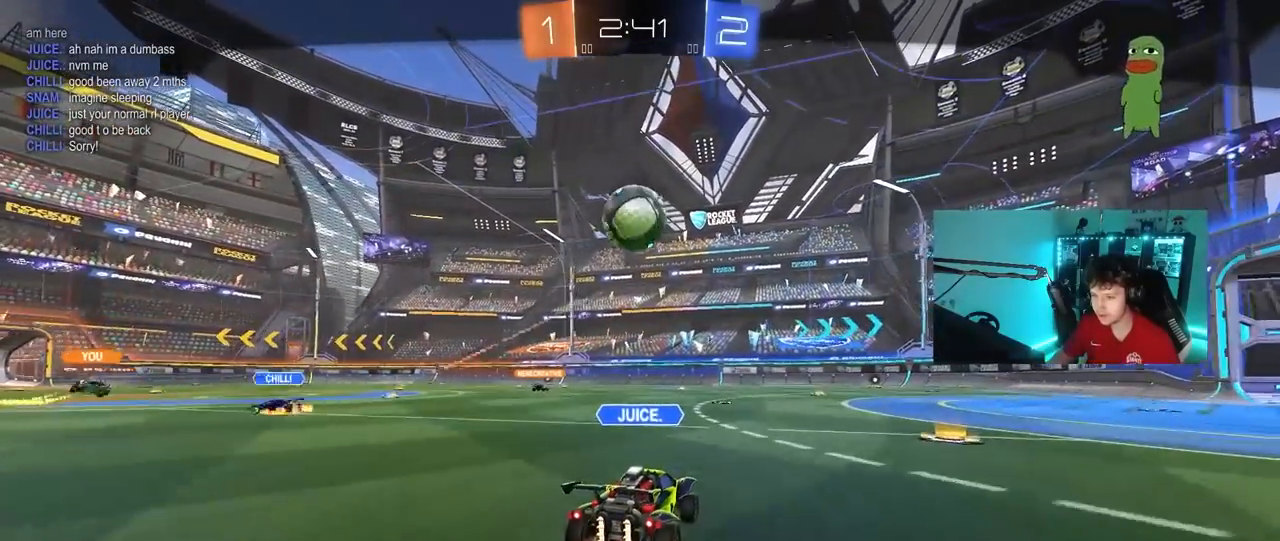
{"keys": [], "mouse": [], "mouse_move": "still", "events": []}
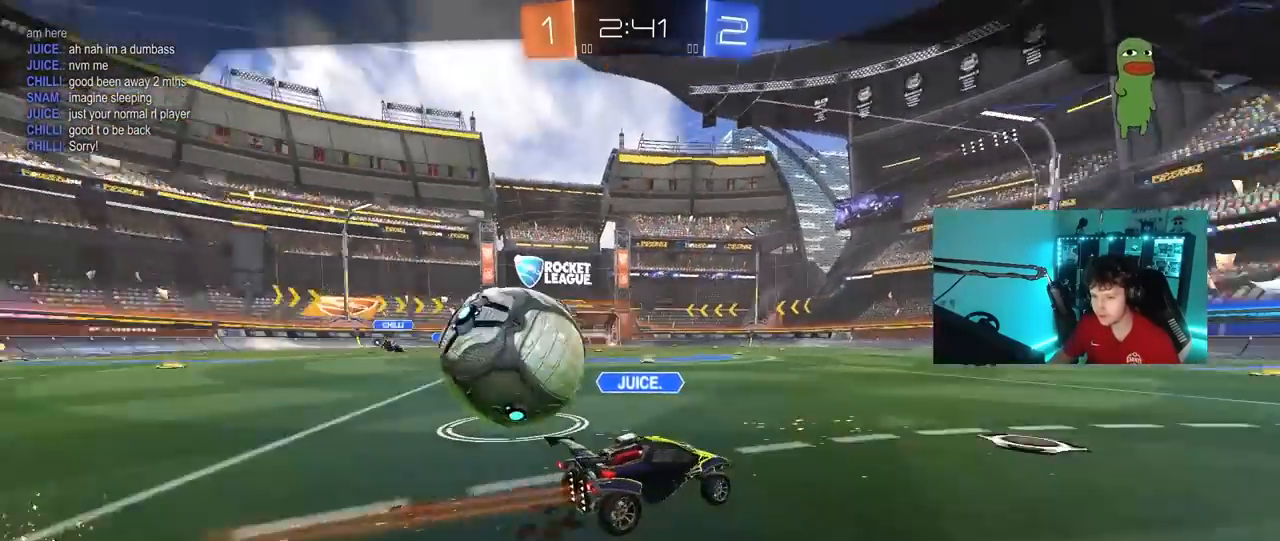
{"keys": [], "mouse": [], "mouse_move": "still", "events": []}